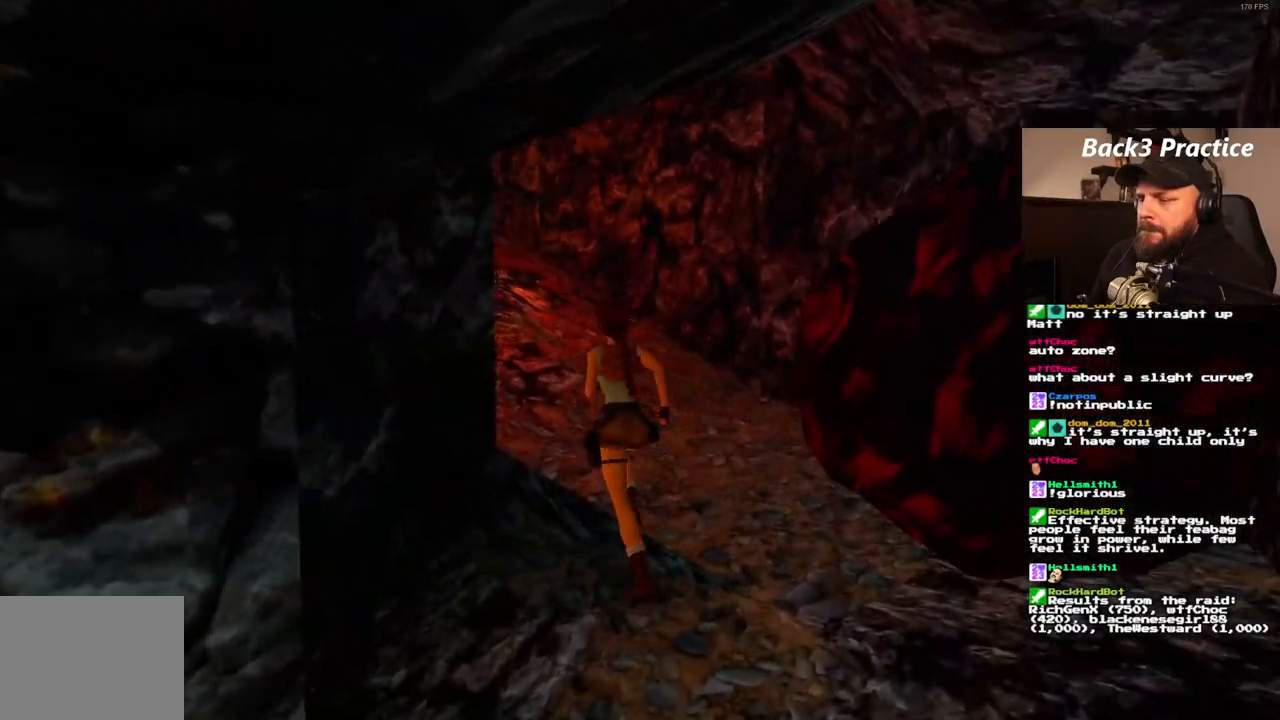
Gameplay with a controller (PlayStation layout); each line is a JSON object with the inputs held at the frame after it (dt_ms = milliseconds from this image to that frame). "events" lists button and stick changes between this image and that frame as [ms after this image, input, new state], when the widget could be followed in between. Not read: L3 R3.
{"dt_ms": 500, "buttons": ["SQUARE", "DPAD_UP"], "left_stick": "center", "right_stick": "center", "events": [[350, "DPAD_LEFT", "up"], [500, "SQUARE", "down"]]}
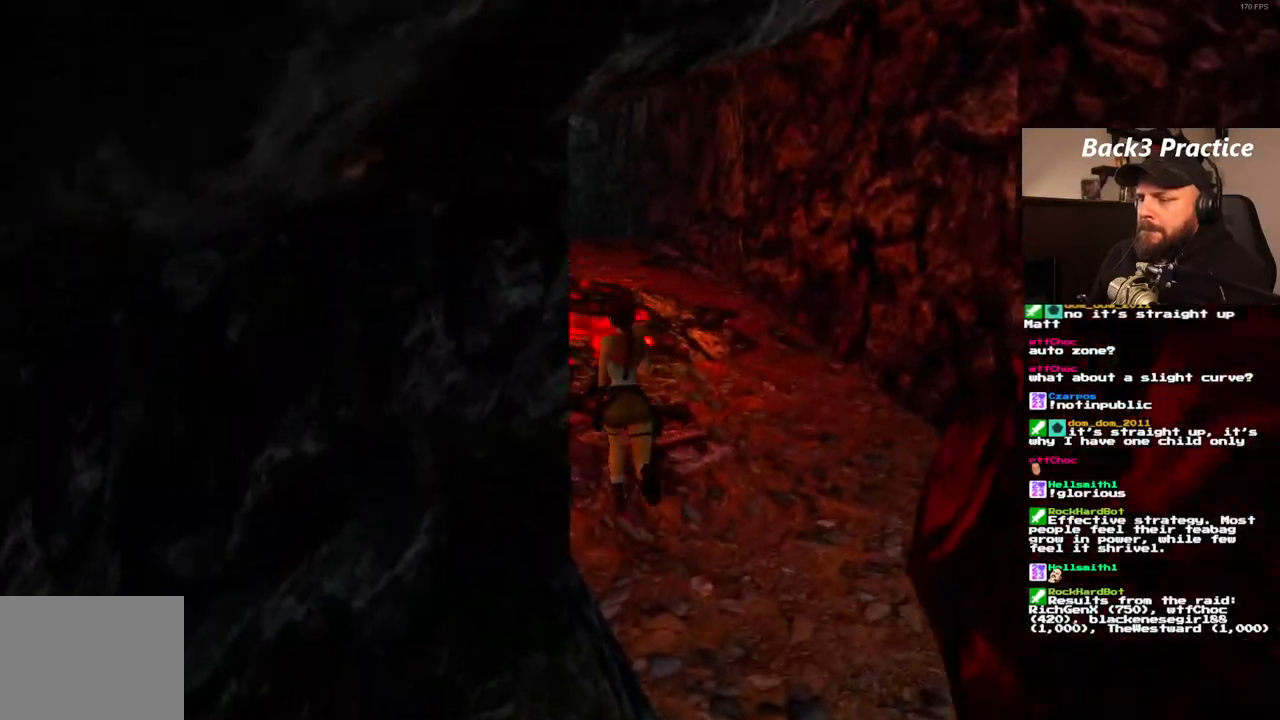
{"dt_ms": 500, "buttons": ["SQUARE", "DPAD_UP", "DPAD_LEFT"], "left_stick": "center", "right_stick": "center", "events": [[317, "DPAD_LEFT", "down"]]}
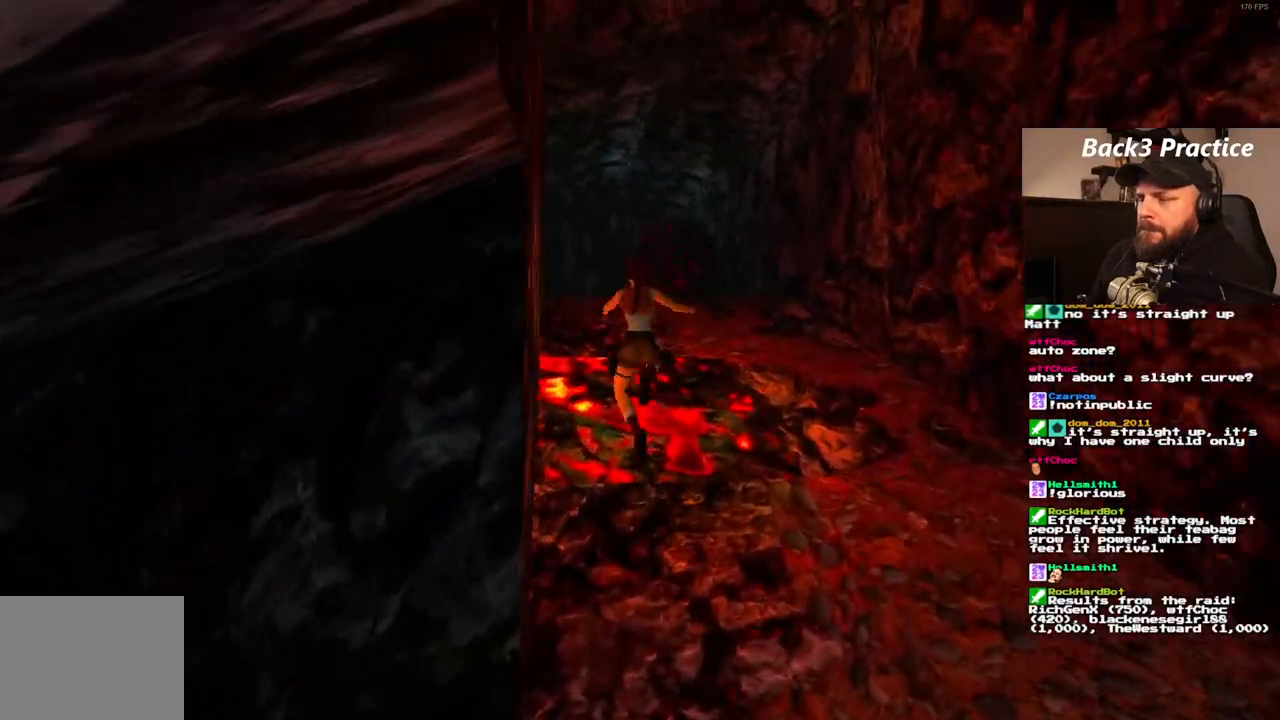
{"dt_ms": 500, "buttons": ["SQUARE", "DPAD_UP"], "left_stick": "center", "right_stick": "center", "events": [[117, "DPAD_LEFT", "up"]]}
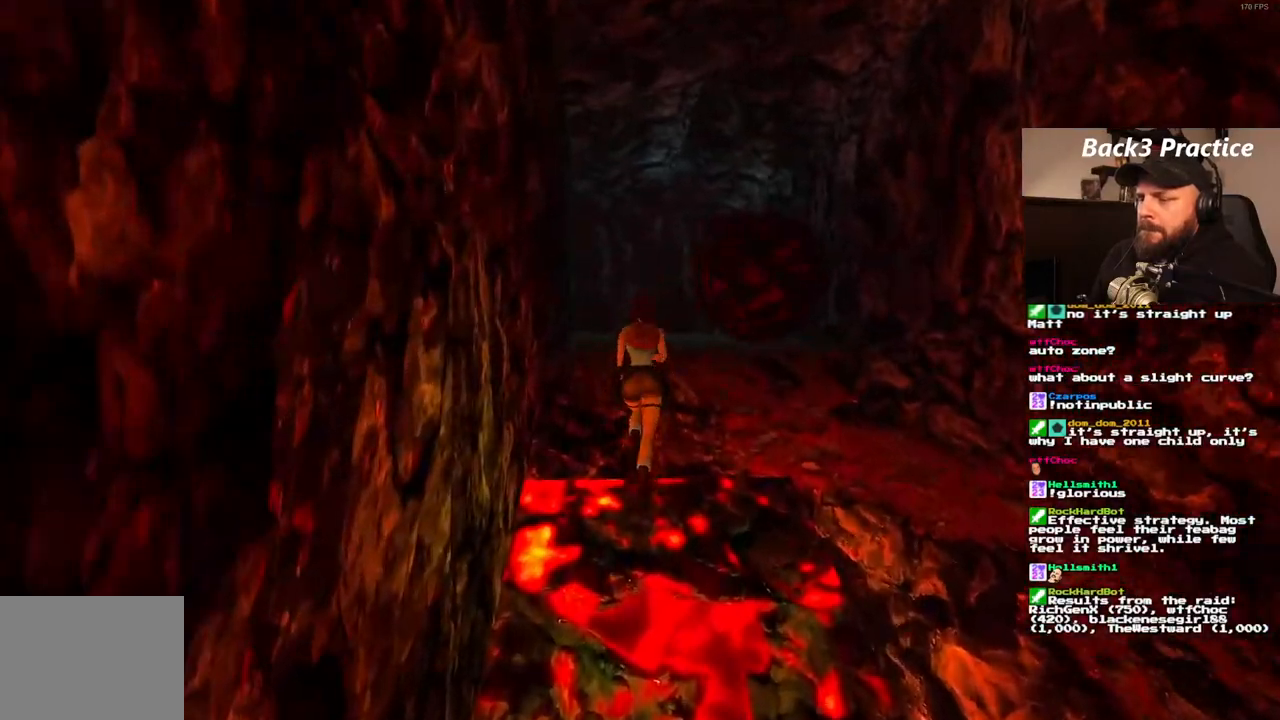
{"dt_ms": 500, "buttons": ["SQUARE", "DPAD_UP"], "left_stick": "center", "right_stick": "center", "events": []}
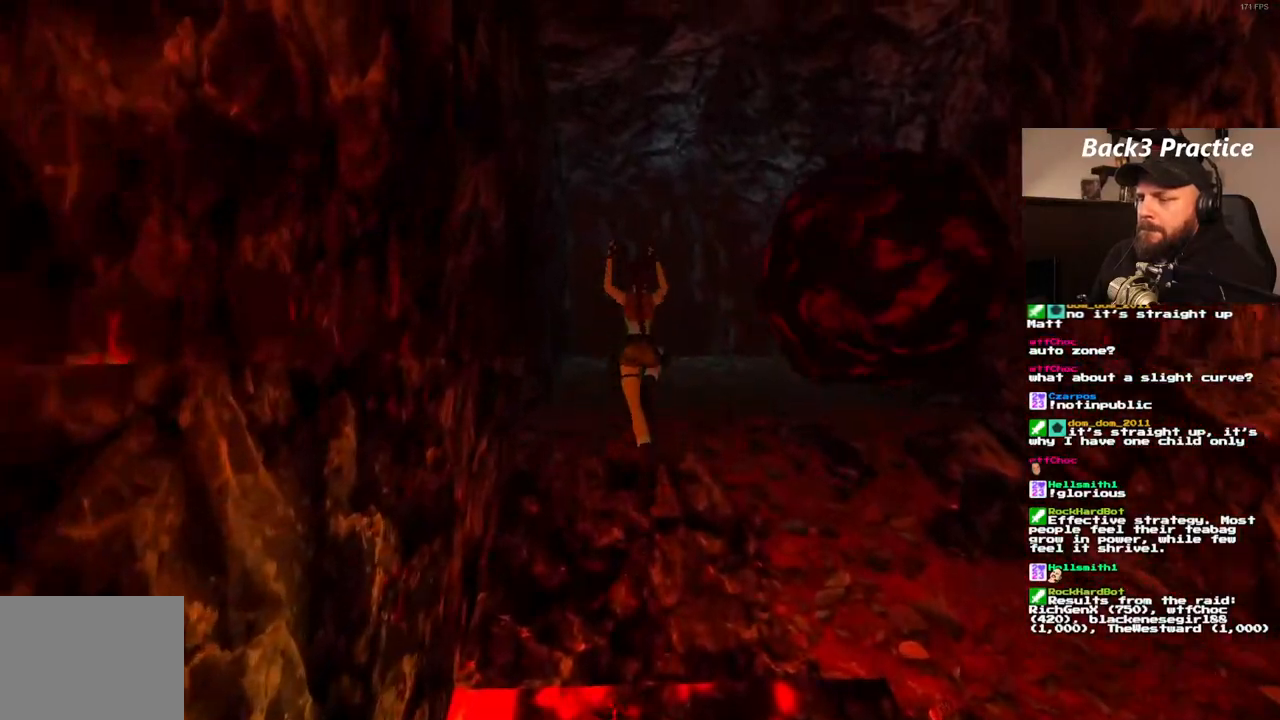
{"dt_ms": 500, "buttons": ["SQUARE", "DPAD_UP"], "left_stick": "center", "right_stick": "center", "events": []}
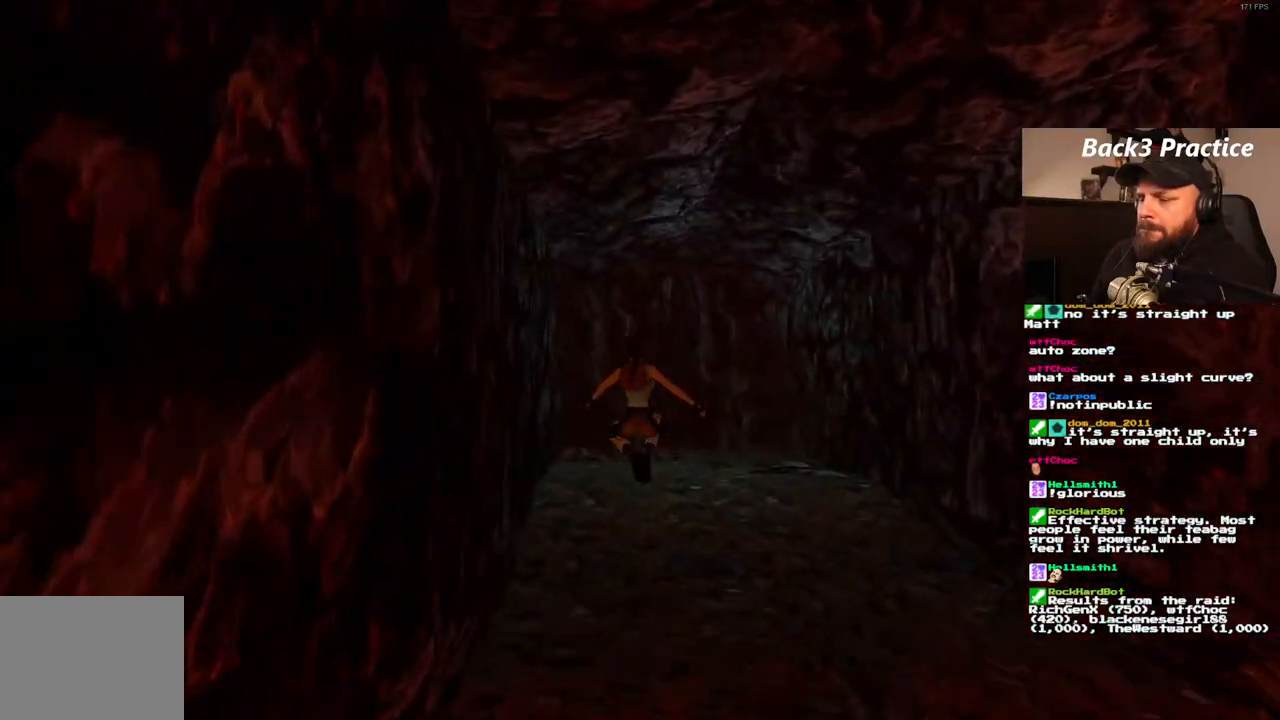
{"dt_ms": 500, "buttons": ["DPAD_UP", "DPAD_LEFT"], "left_stick": "center", "right_stick": "center", "events": [[200, "SQUARE", "up"], [400, "DPAD_LEFT", "down"]]}
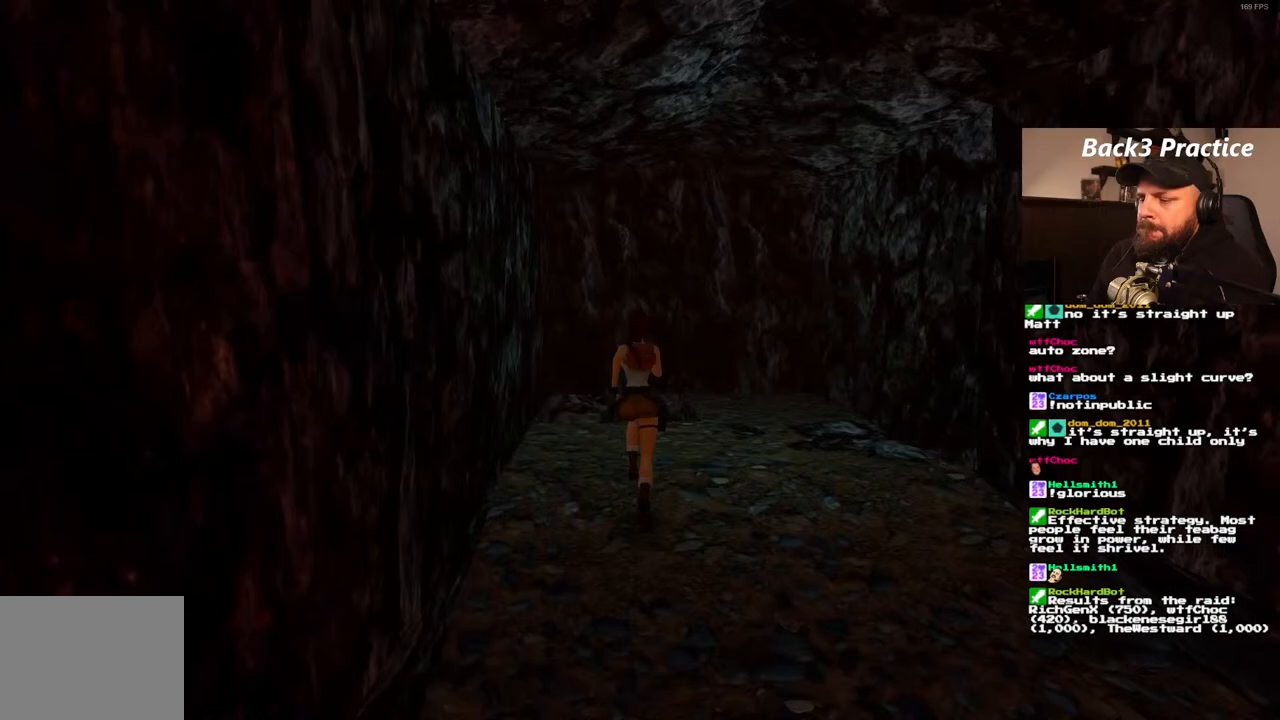
{"dt_ms": 500, "buttons": [], "left_stick": "center", "right_stick": "center", "events": [[183, "DPAD_LEFT", "up"], [417, "DPAD_UP", "up"]]}
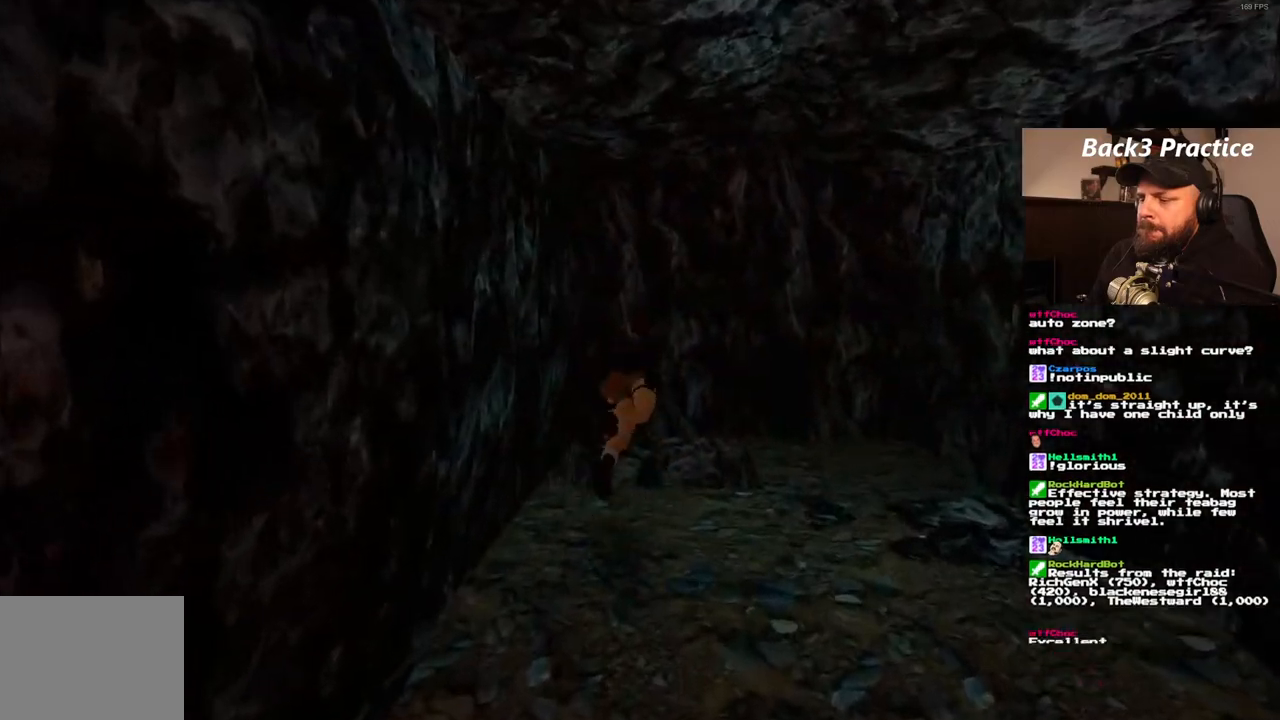
{"dt_ms": 500, "buttons": ["CROSS"], "left_stick": "center", "right_stick": "center", "events": [[317, "CROSS", "down"]]}
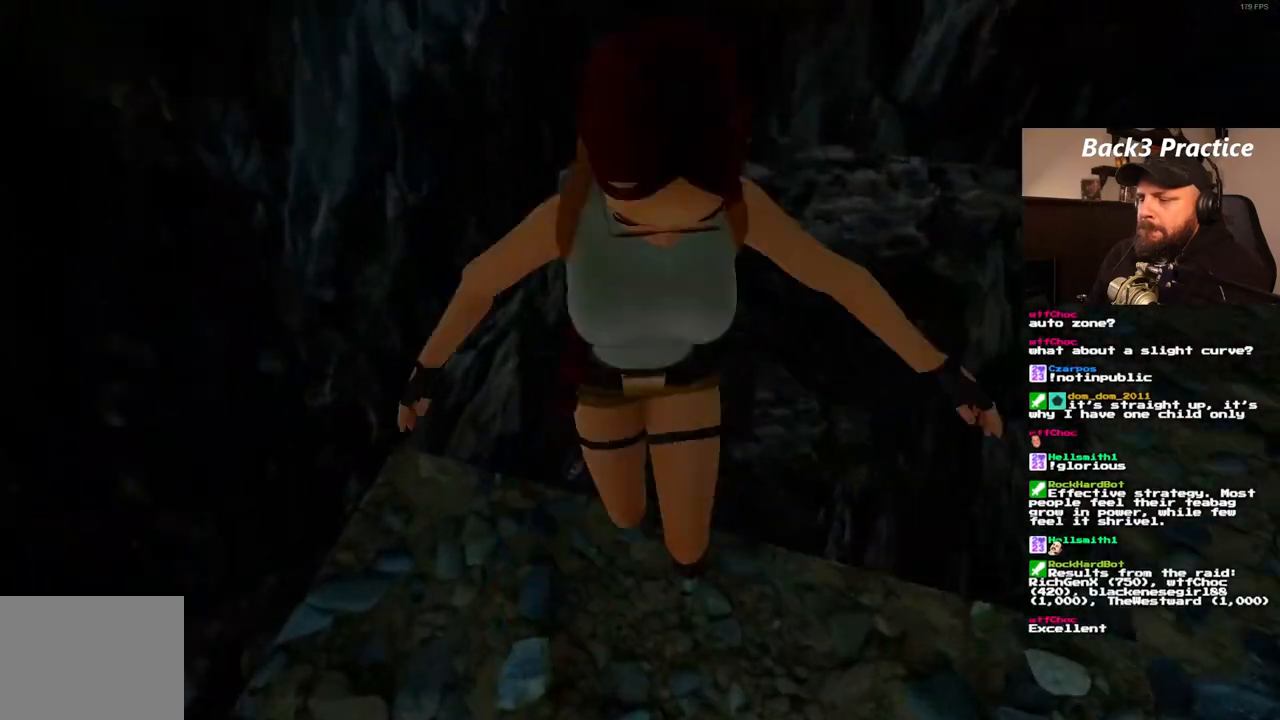
{"dt_ms": 500, "buttons": ["CROSS"], "left_stick": "center", "right_stick": "center", "events": []}
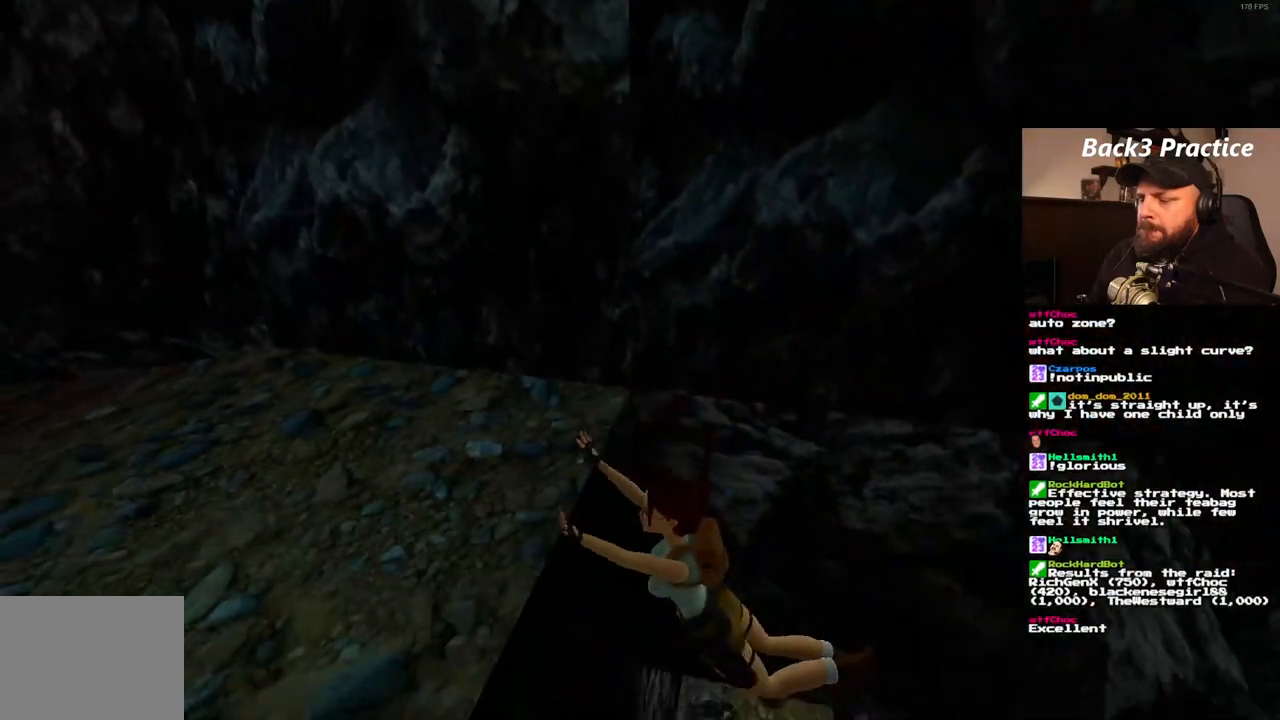
{"dt_ms": 500, "buttons": [], "left_stick": "center", "right_stick": "center", "events": [[150, "CROSS", "up"]]}
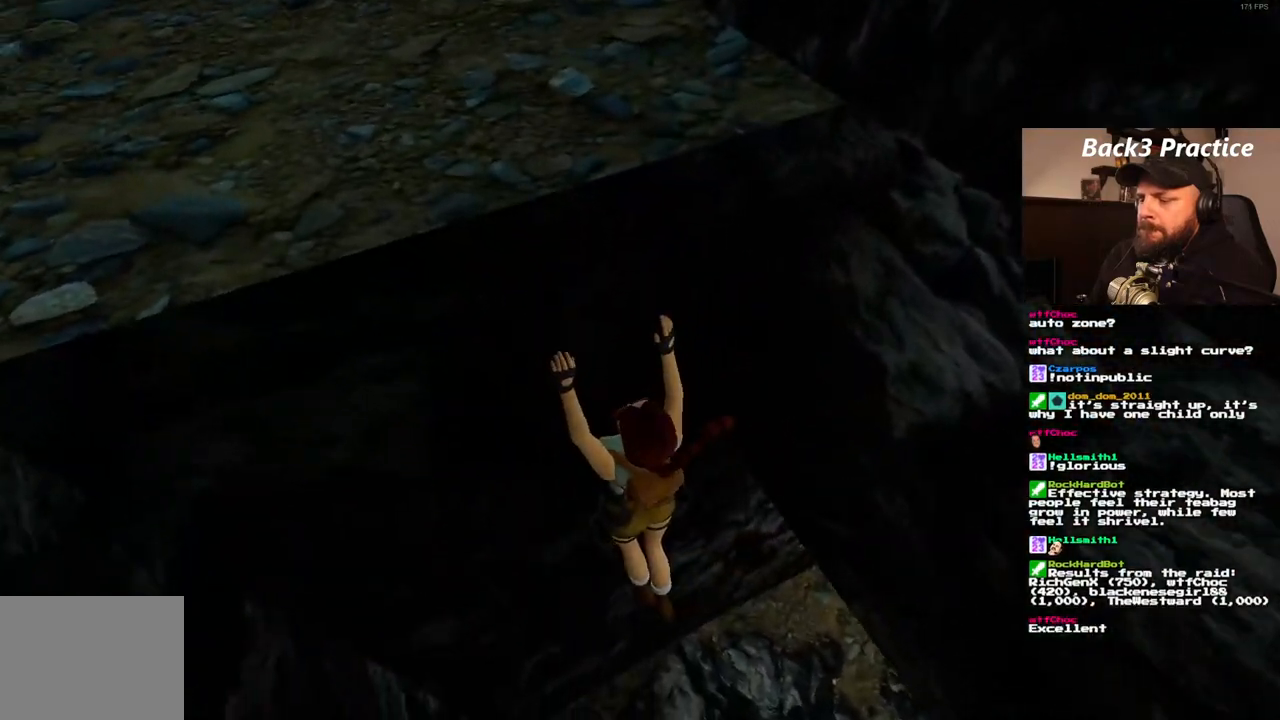
{"dt_ms": 1000, "buttons": ["DPAD_UP", "DPAD_LEFT"], "left_stick": "center", "right_stick": "center"}
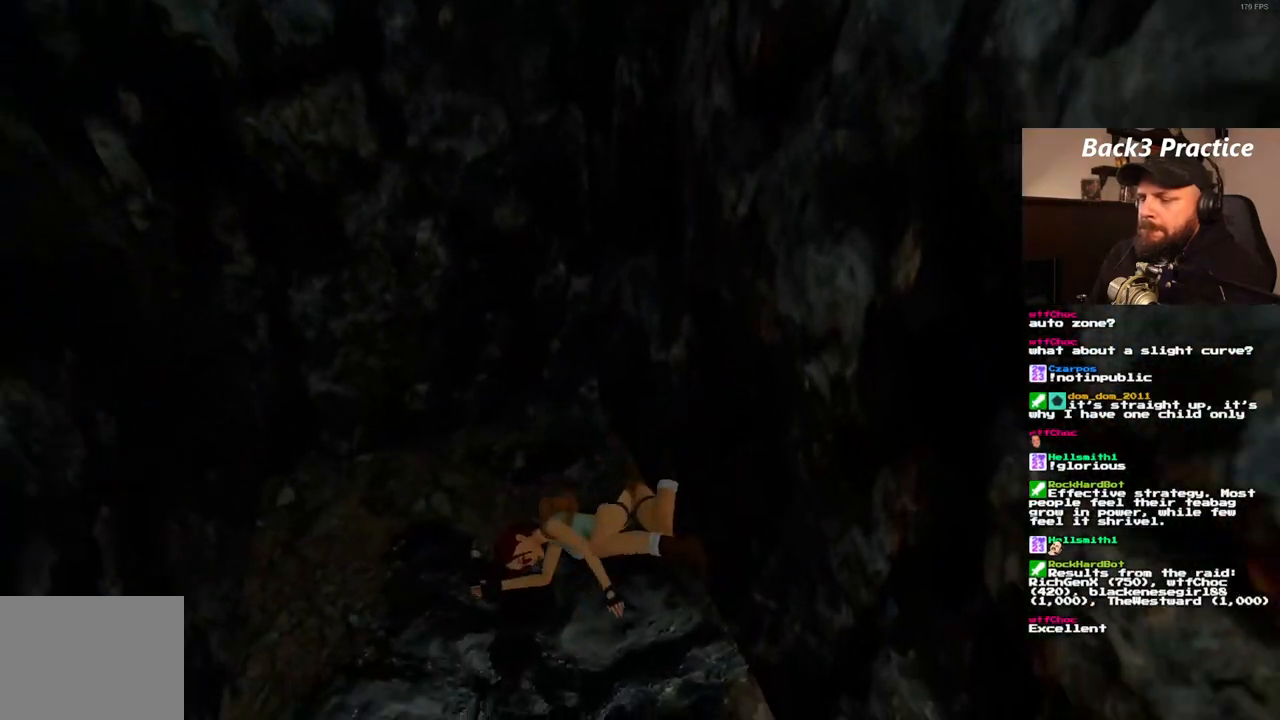
{"dt_ms": 500, "buttons": ["DPAD_UP", "DPAD_LEFT"], "left_stick": "center", "right_stick": "center", "events": []}
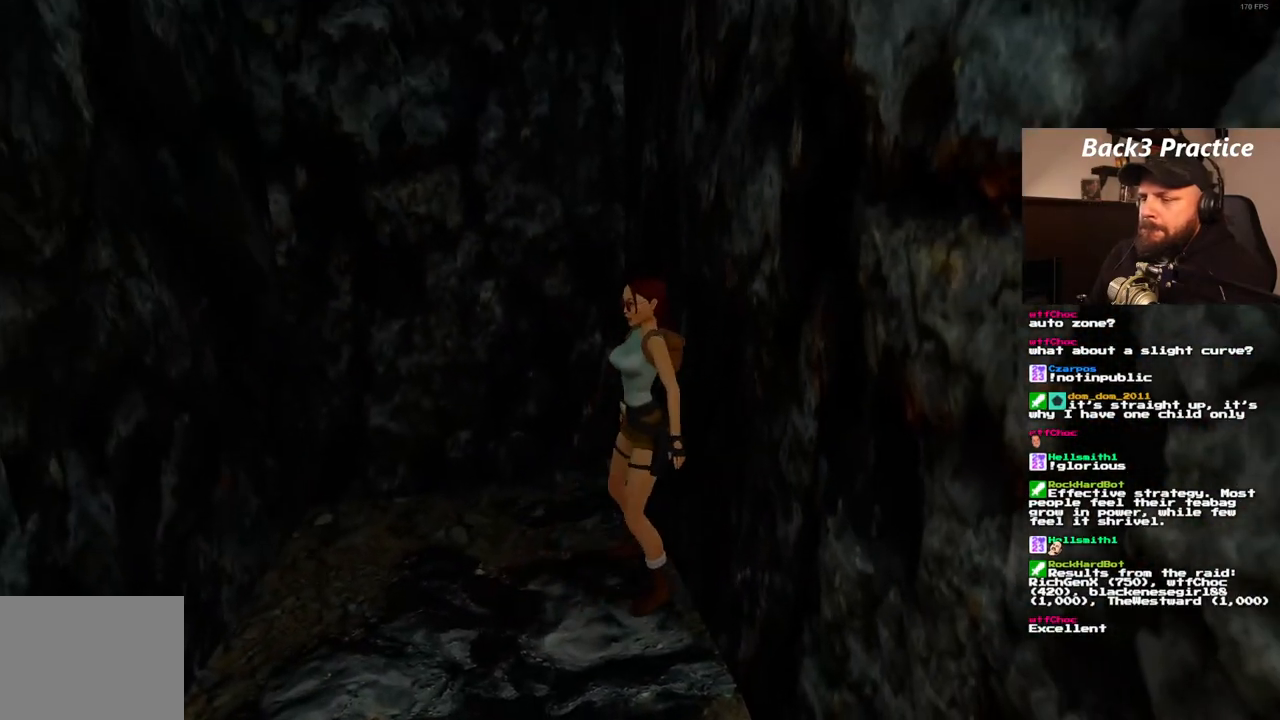
{"dt_ms": 500, "buttons": ["DPAD_UP", "DPAD_LEFT"], "left_stick": "center", "right_stick": "center", "events": []}
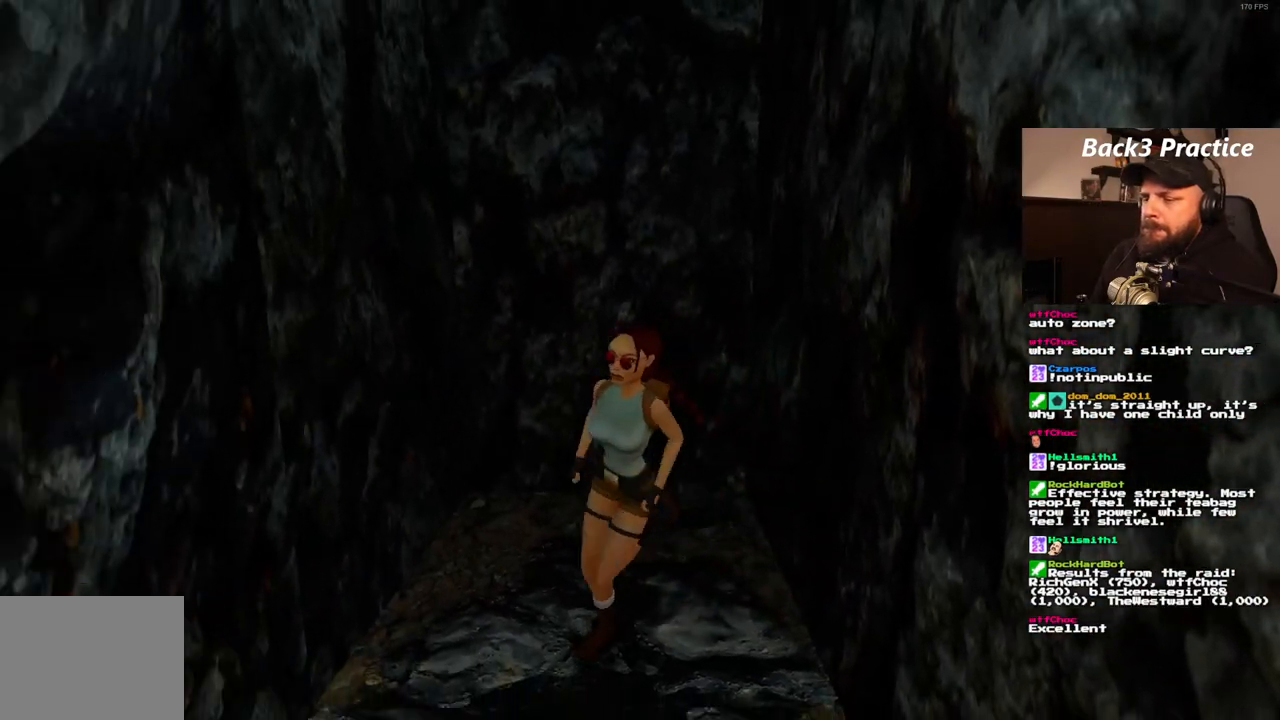
{"dt_ms": 500, "buttons": ["DPAD_UP"], "left_stick": "center", "right_stick": "center", "events": [[133, "DPAD_LEFT", "up"]]}
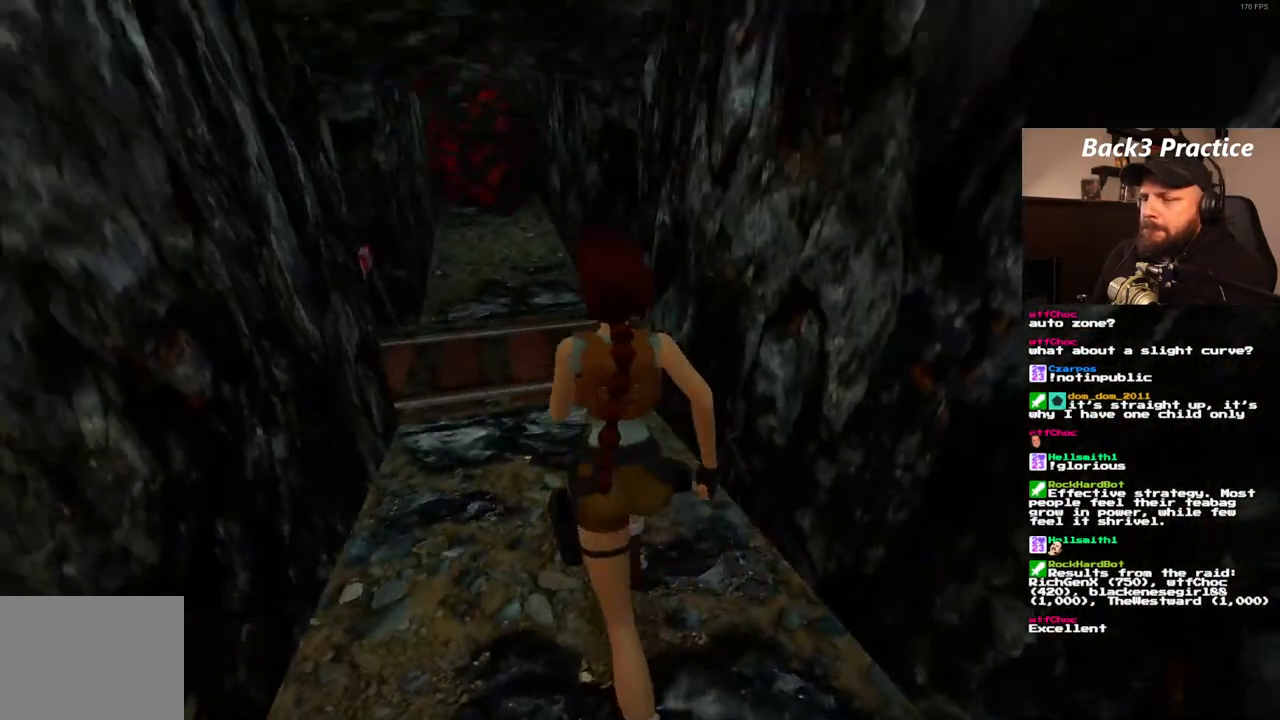
{"dt_ms": 500, "buttons": ["DPAD_UP"], "left_stick": "center", "right_stick": "center", "events": [[33, "DPAD_LEFT", "down"], [317, "DPAD_LEFT", "up"]]}
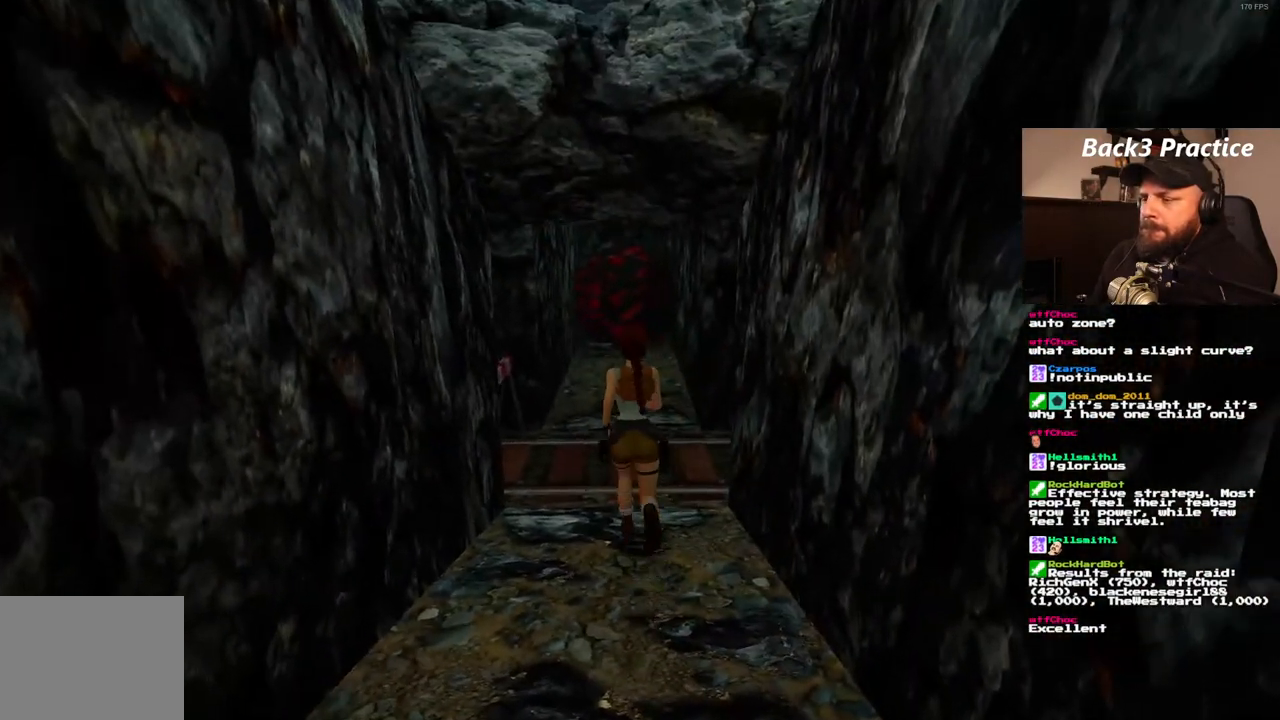
{"dt_ms": 500, "buttons": ["DPAD_UP"], "left_stick": "center", "right_stick": "center", "events": [[17, "DPAD_RIGHT", "down"], [167, "DPAD_RIGHT", "up"]]}
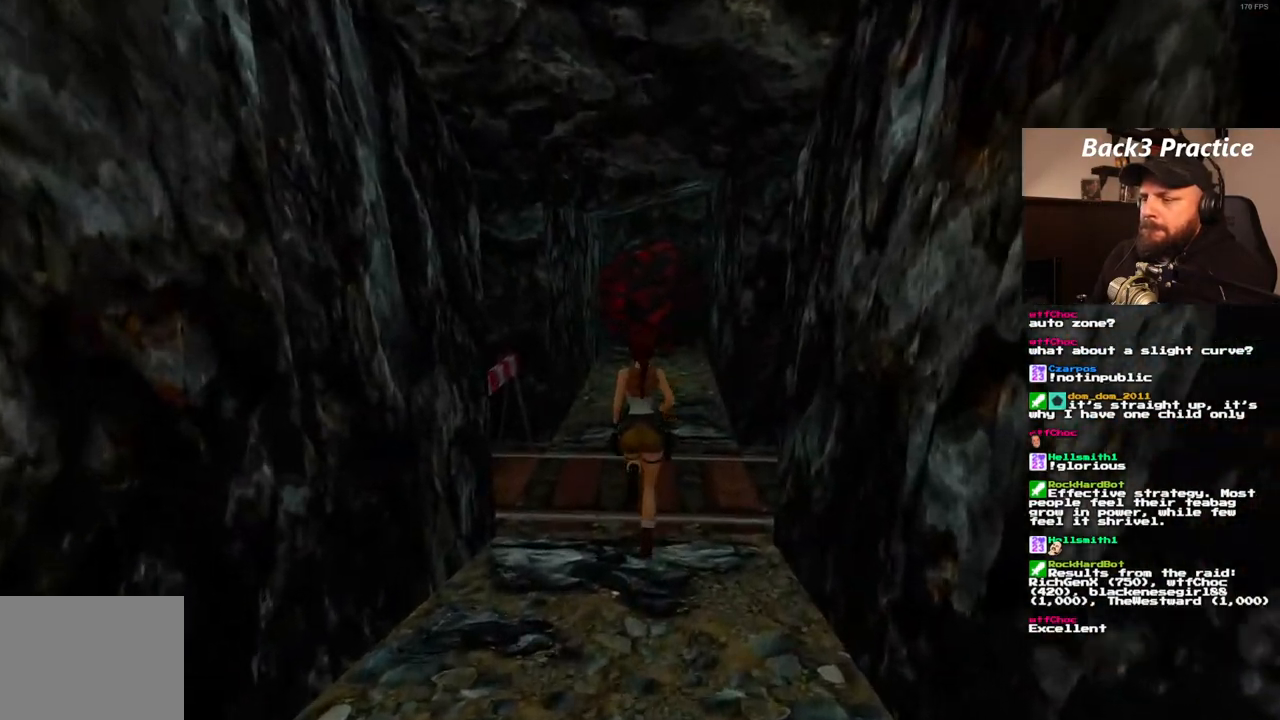
{"dt_ms": 500, "buttons": ["DPAD_UP", "DPAD_RIGHT"], "left_stick": "center", "right_stick": "center", "events": [[300, "DPAD_RIGHT", "down"]]}
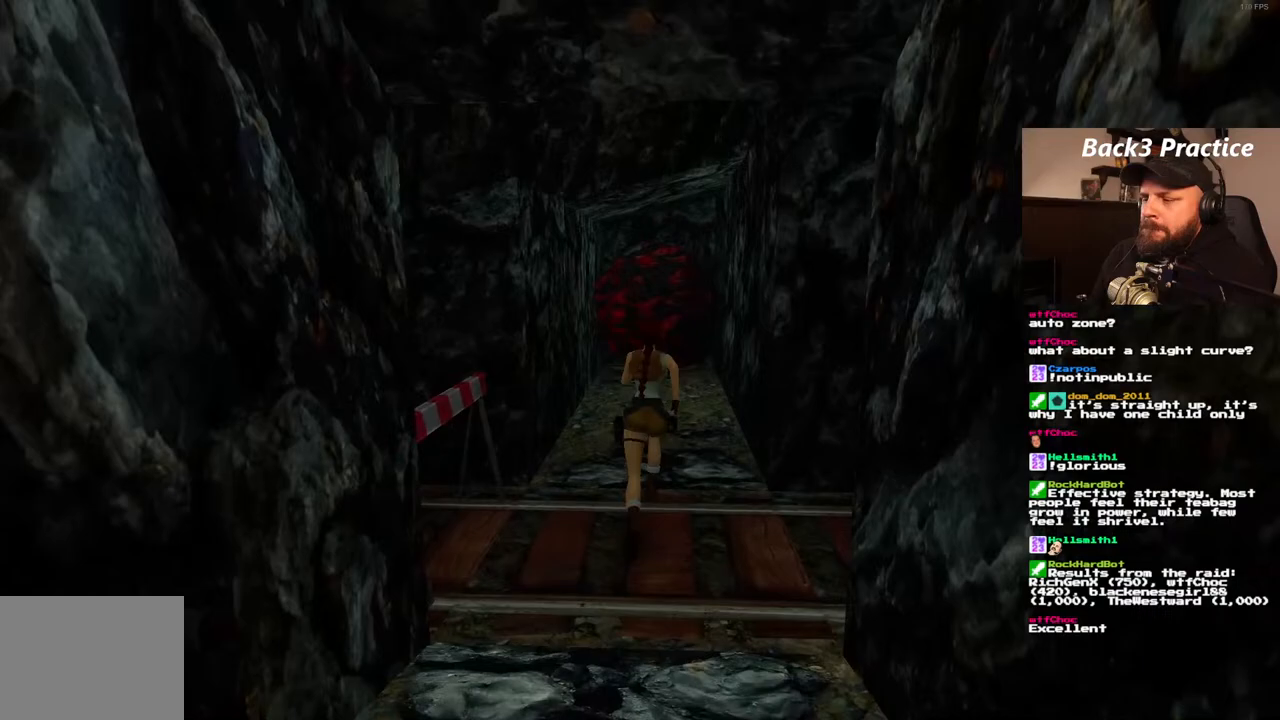
{"dt_ms": 1000, "buttons": ["CROSS", "DPAD_UP"], "left_stick": "center", "right_stick": "center", "events": [[467, "CROSS", "down"], [650, "DPAD_RIGHT", "up"]]}
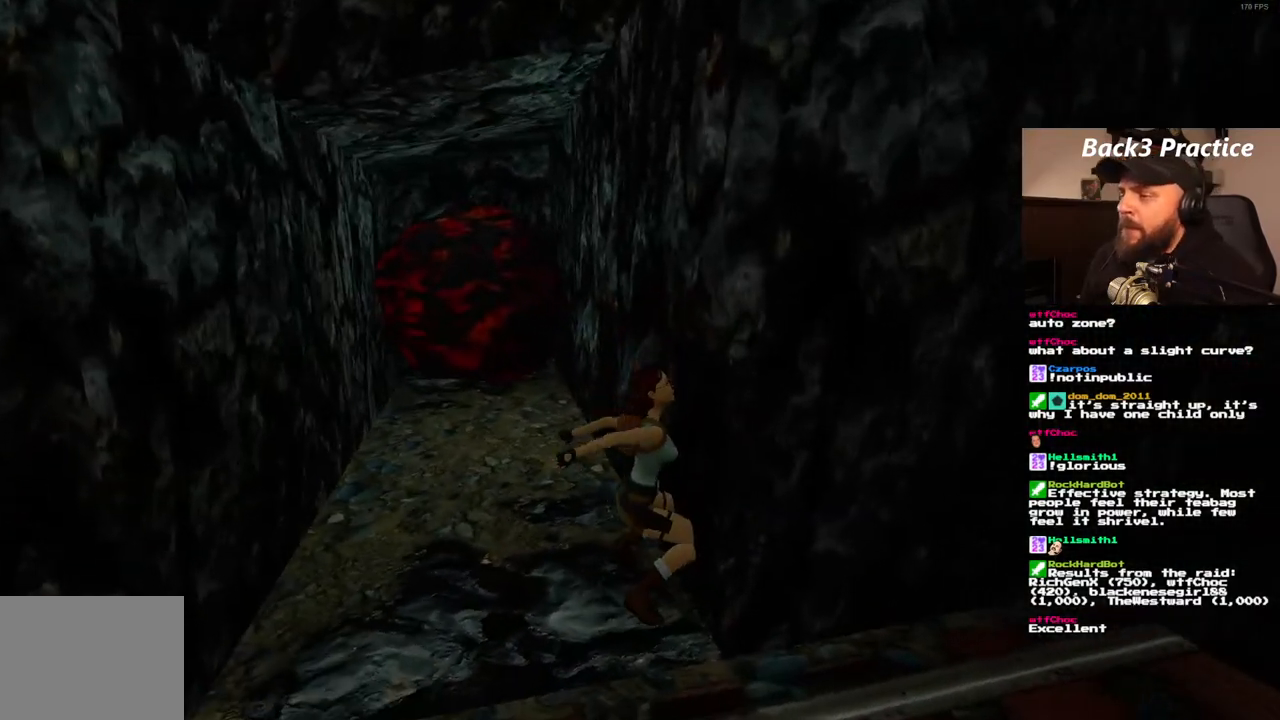
{"dt_ms": 500, "buttons": ["CROSS", "DPAD_UP"], "left_stick": "center", "right_stick": "center", "events": []}
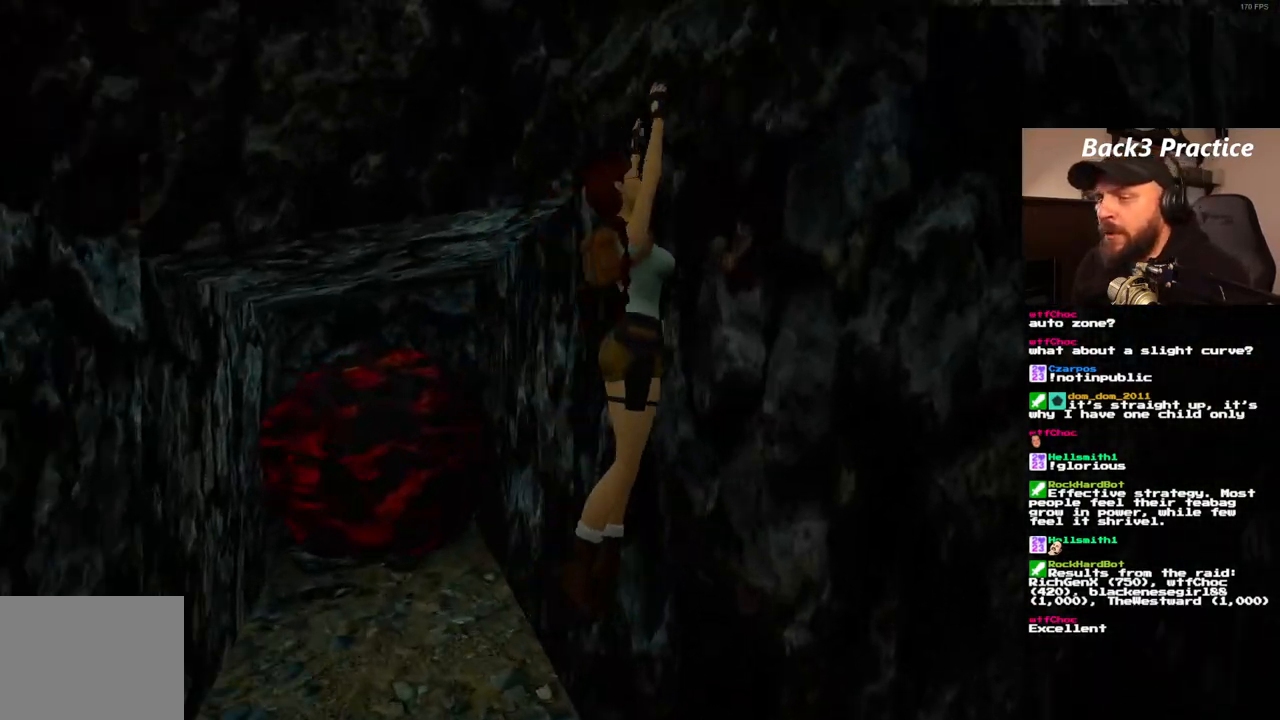
{"dt_ms": 500, "buttons": ["CROSS", "DPAD_UP"], "left_stick": "center", "right_stick": "center", "events": []}
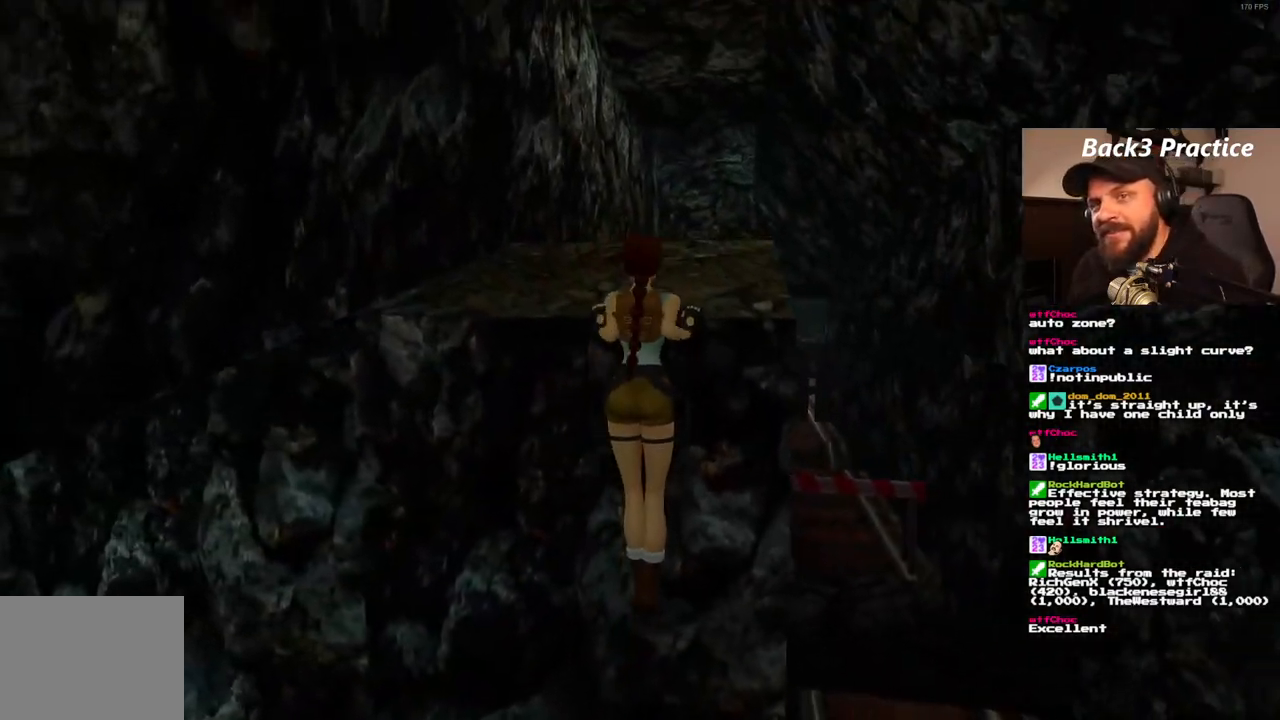
{"dt_ms": 500, "buttons": [], "left_stick": "center", "right_stick": "center", "events": [[367, "CROSS", "up"], [433, "DPAD_UP", "up"]]}
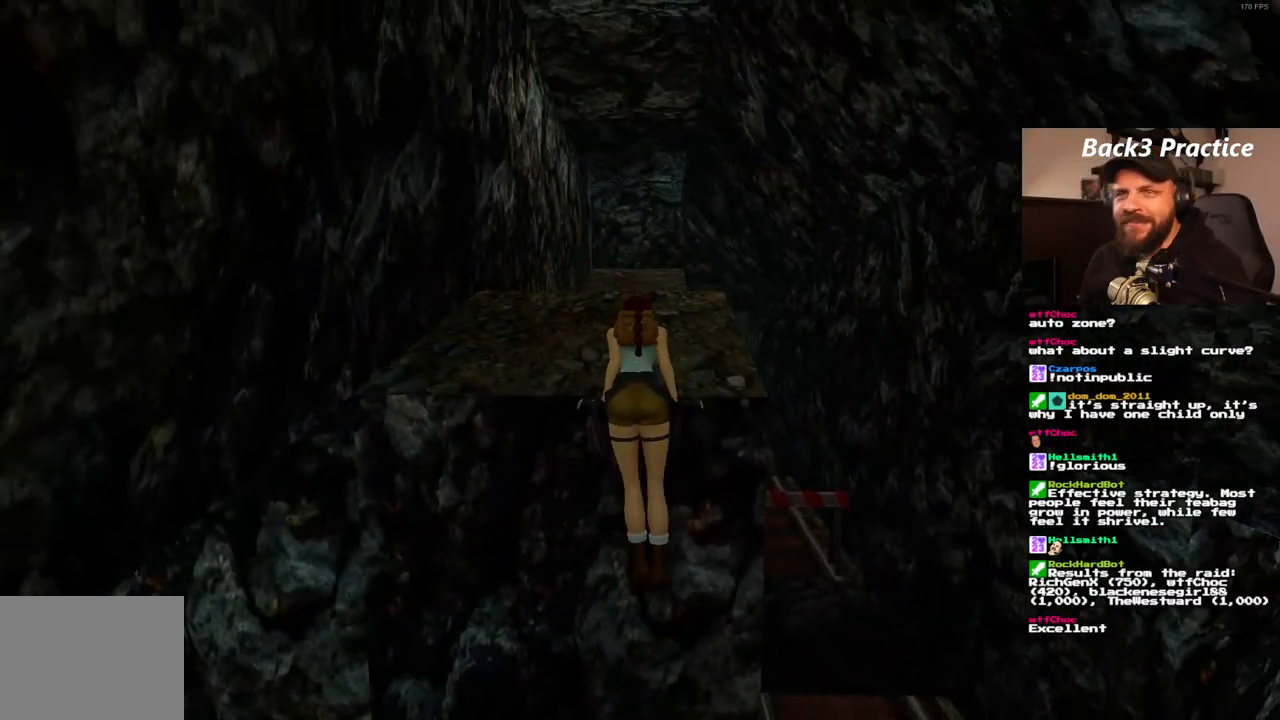
{"dt_ms": 500, "buttons": [], "left_stick": "center", "right_stick": "center", "events": []}
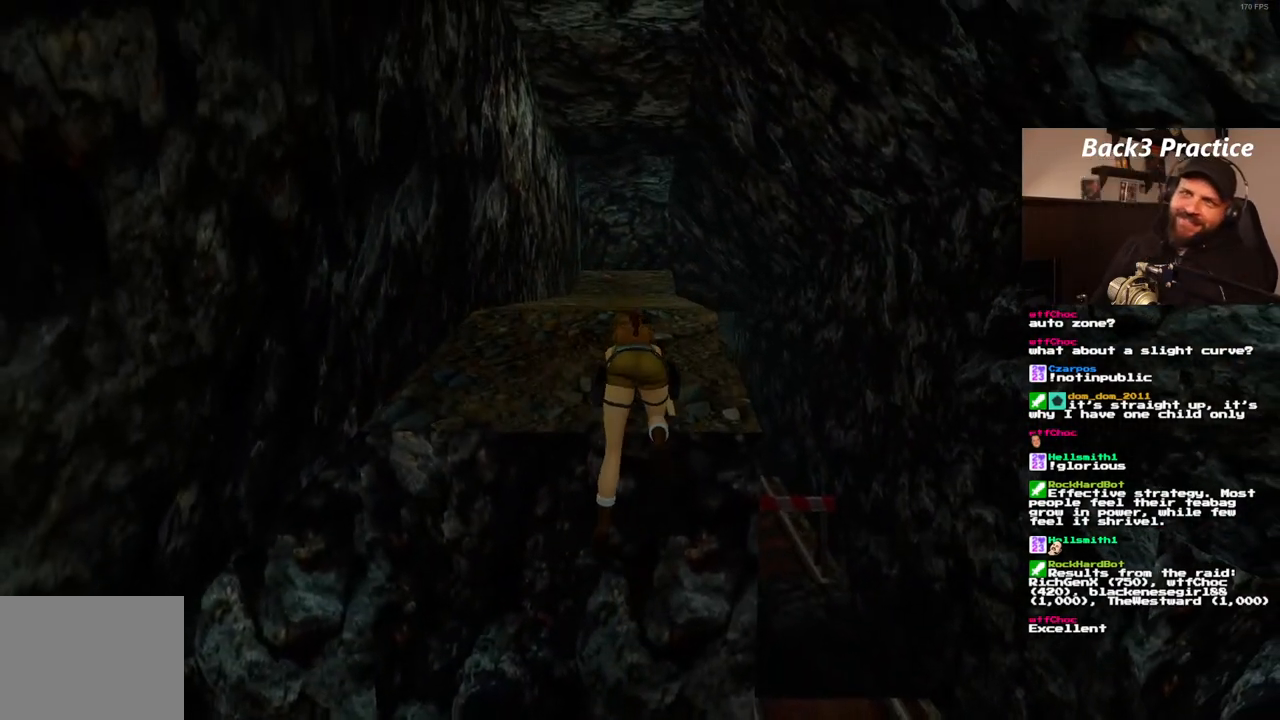
{"dt_ms": 500, "buttons": [], "left_stick": "center", "right_stick": "center", "events": []}
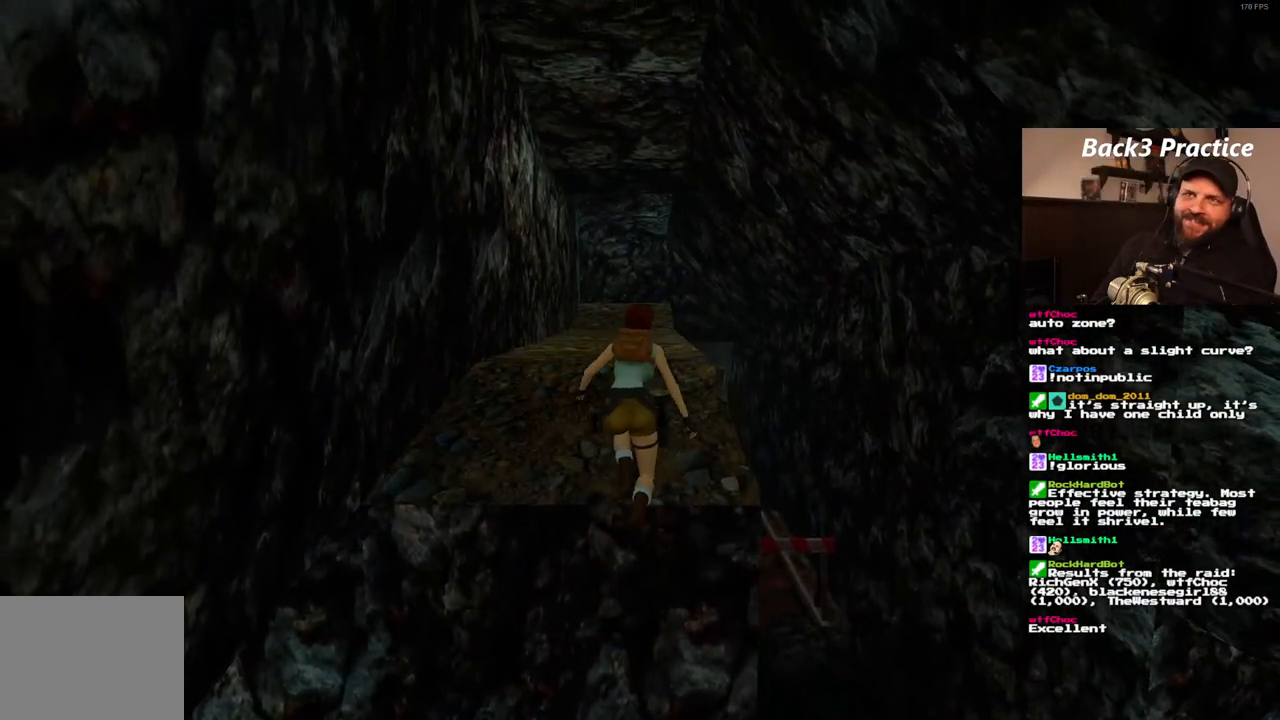
{"dt_ms": 500, "buttons": ["DPAD_UP"], "left_stick": "center", "right_stick": "center", "events": [[217, "DPAD_UP", "down"]]}
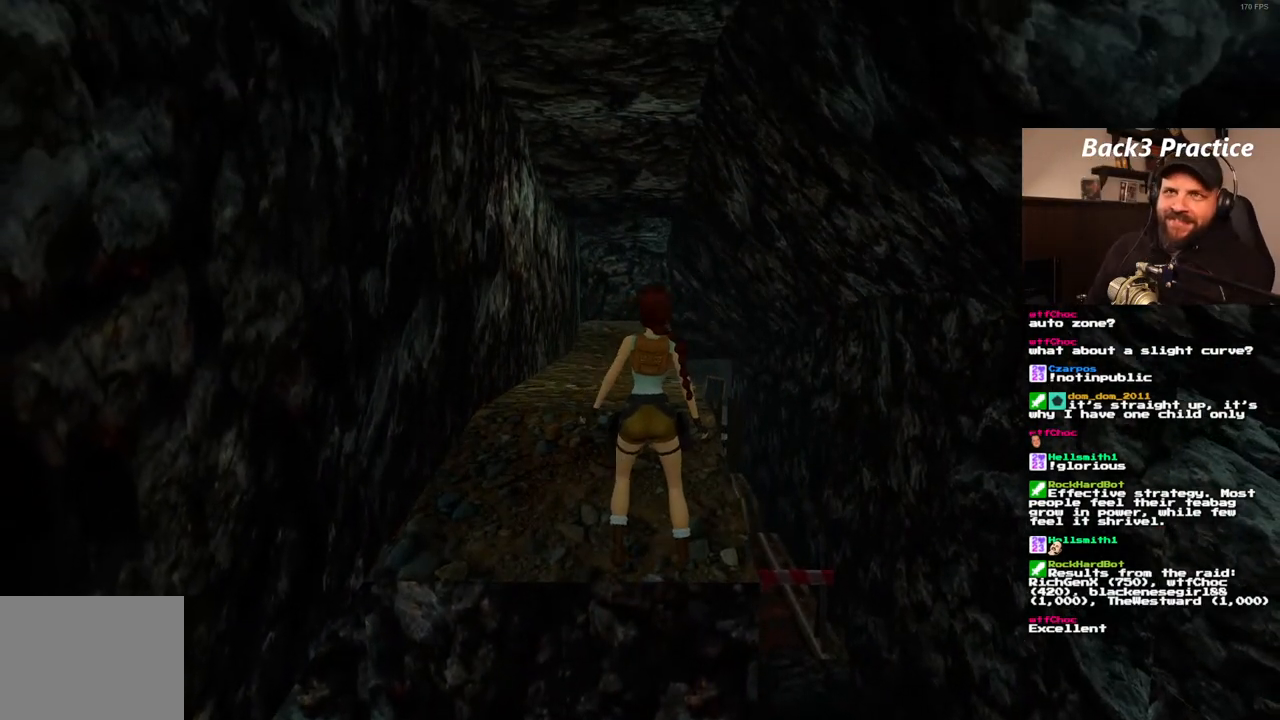
{"dt_ms": 500, "buttons": ["DPAD_UP", "DPAD_LEFT"], "left_stick": "center", "right_stick": "center", "events": [[383, "DPAD_LEFT", "down"]]}
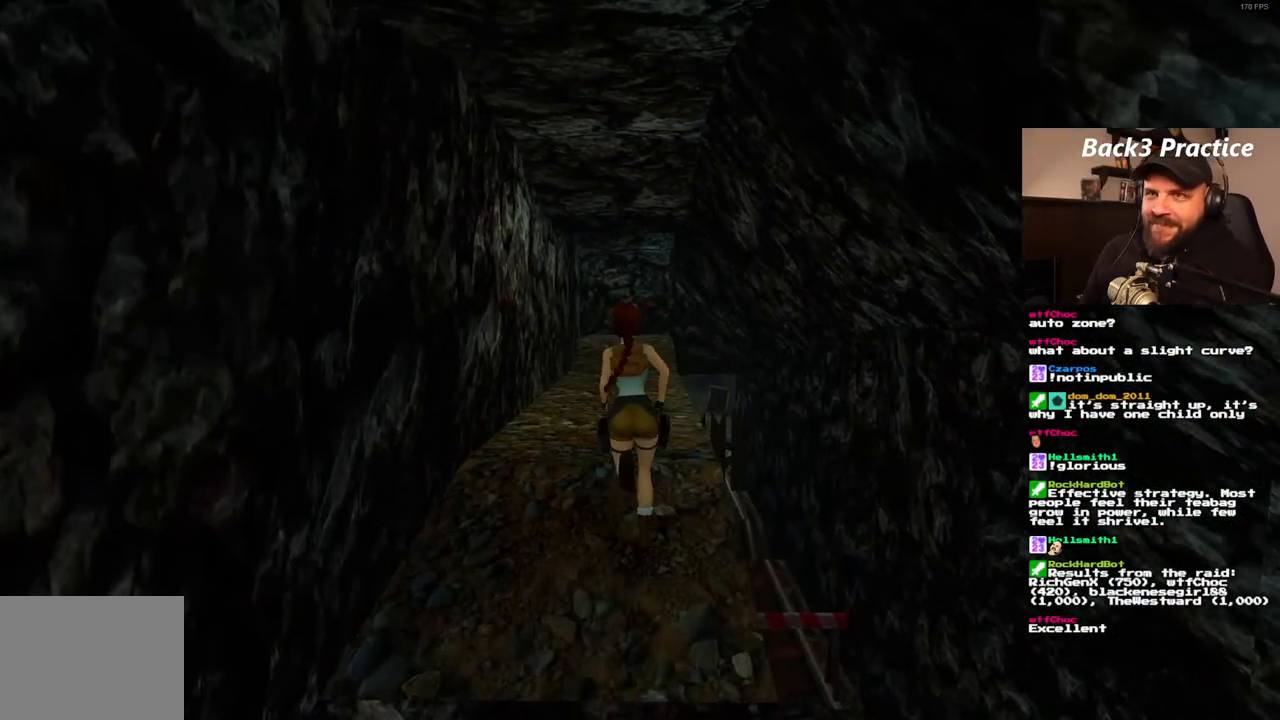
{"dt_ms": 500, "buttons": ["SQUARE", "DPAD_UP"], "left_stick": "center", "right_stick": "center", "events": [[17, "DPAD_LEFT", "up"], [150, "SQUARE", "down"], [300, "DPAD_RIGHT", "down"], [433, "DPAD_RIGHT", "up"]]}
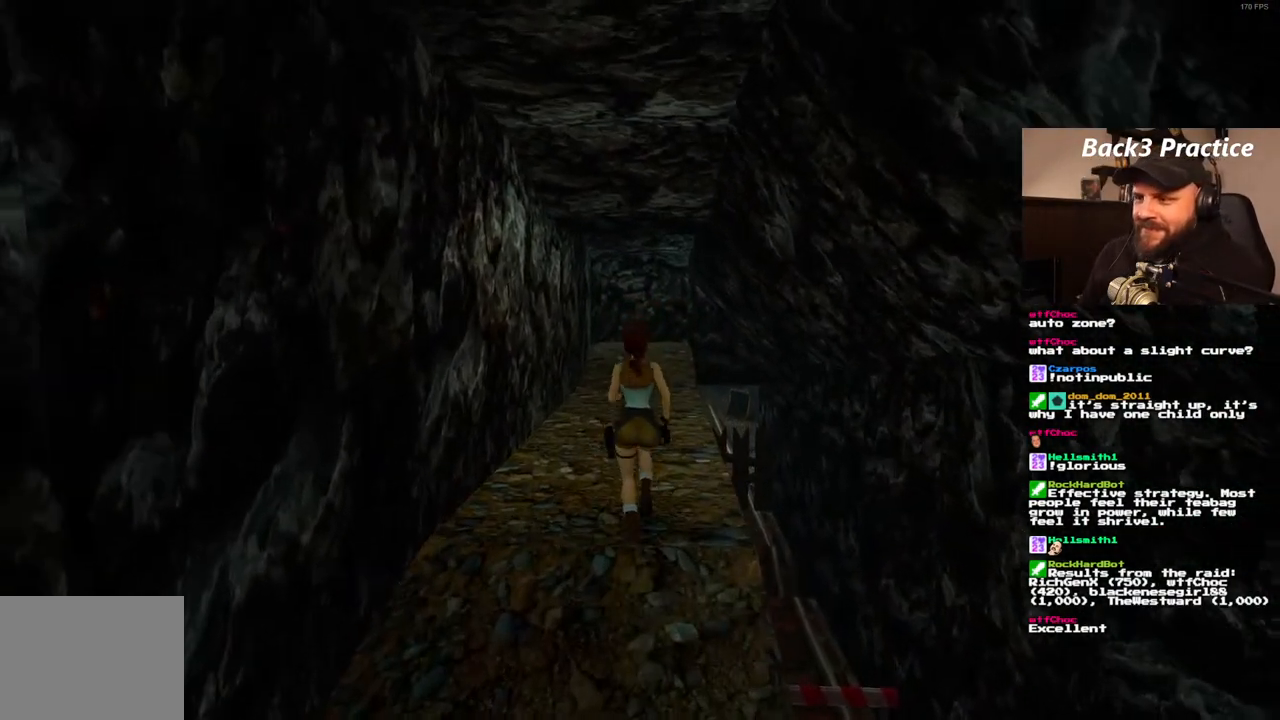
{"dt_ms": 500, "buttons": ["SQUARE", "DPAD_UP", "DPAD_LEFT"], "left_stick": "center", "right_stick": "center", "events": [[433, "DPAD_LEFT", "down"]]}
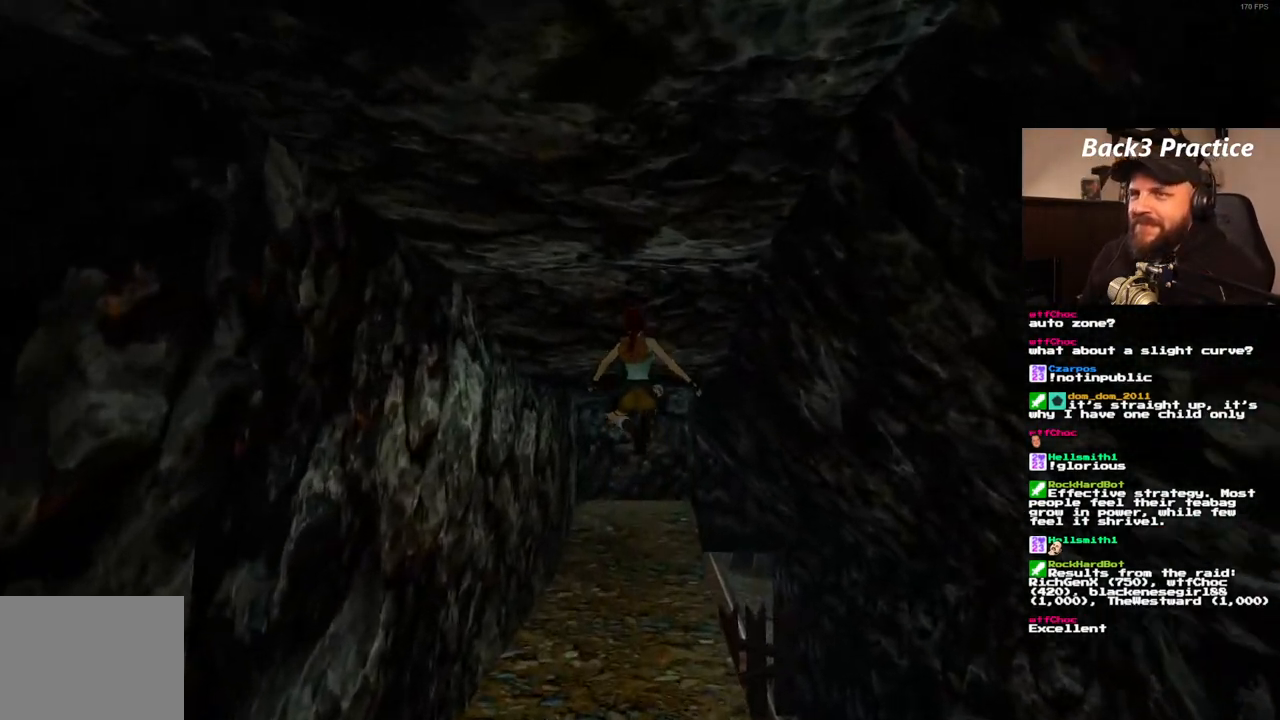
{"dt_ms": 500, "buttons": ["DPAD_UP"], "left_stick": "center", "right_stick": "center", "events": [[33, "DPAD_LEFT", "up"], [150, "SQUARE", "up"]]}
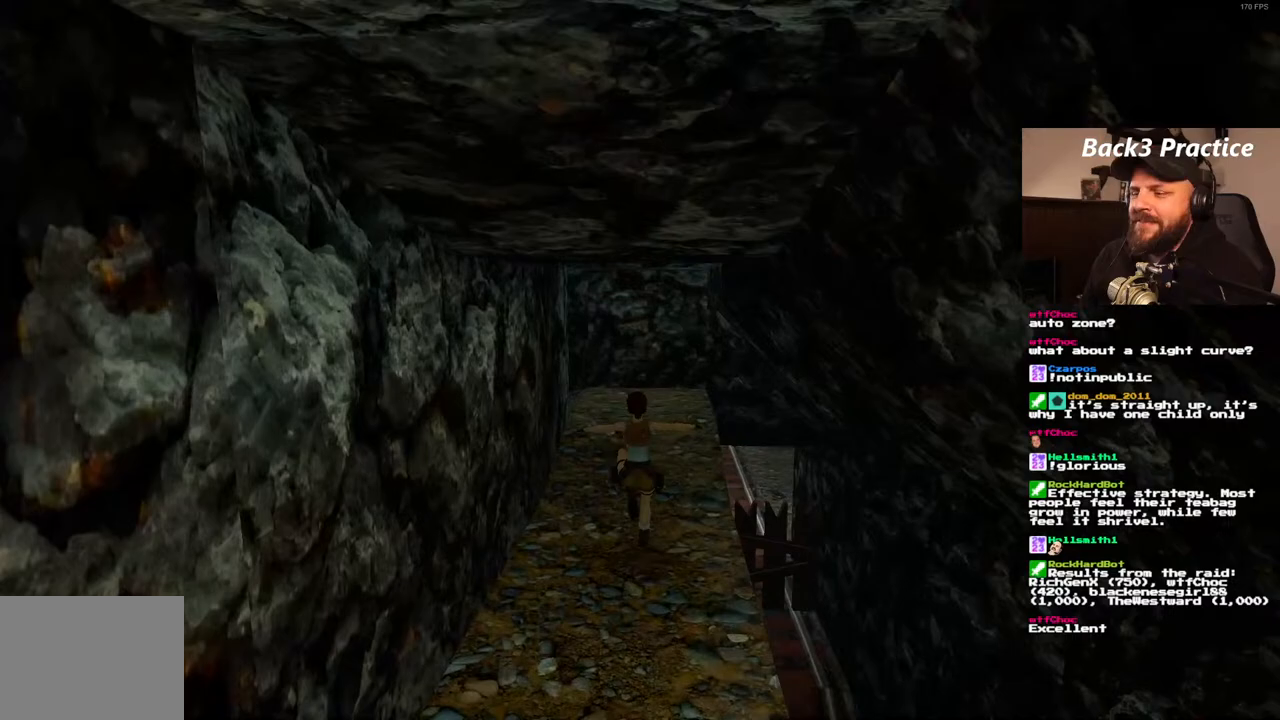
{"dt_ms": 500, "buttons": ["DPAD_UP"], "left_stick": "center", "right_stick": "center", "events": [[183, "DPAD_LEFT", "down"], [333, "DPAD_LEFT", "up"]]}
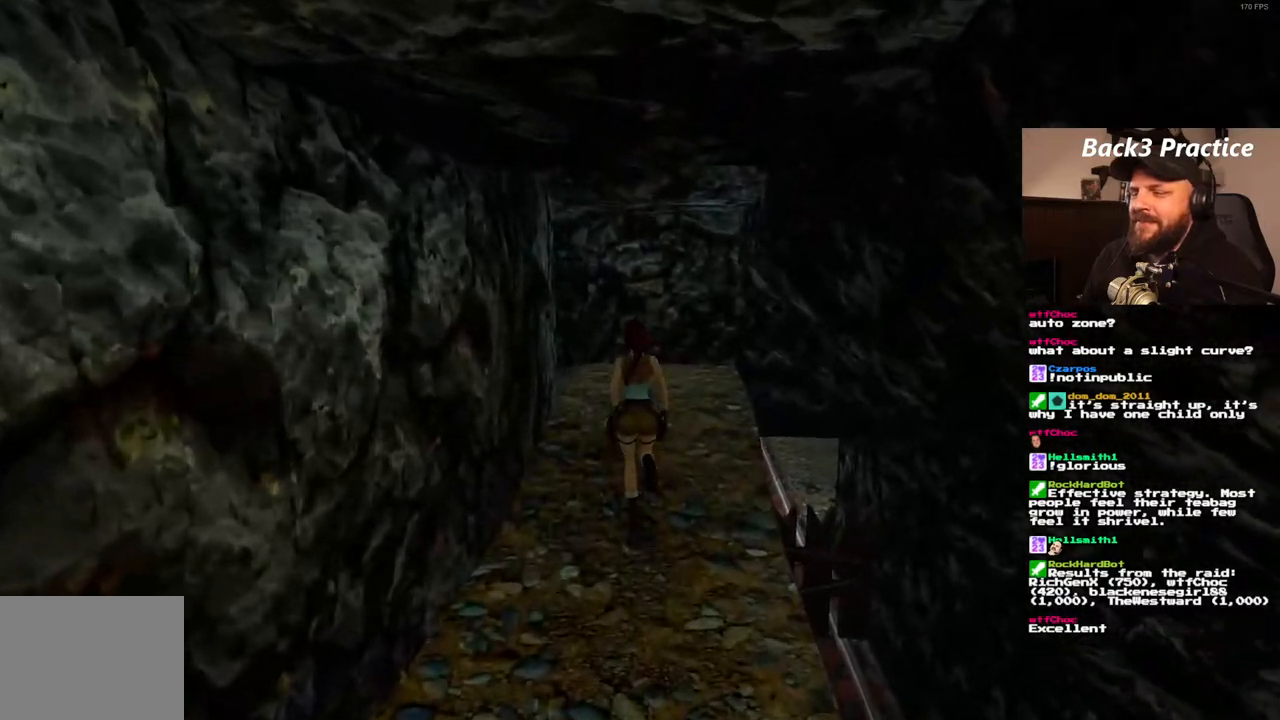
{"dt_ms": 500, "buttons": ["DPAD_UP", "DPAD_LEFT"], "left_stick": "center", "right_stick": "center", "events": [[267, "DPAD_LEFT", "down"]]}
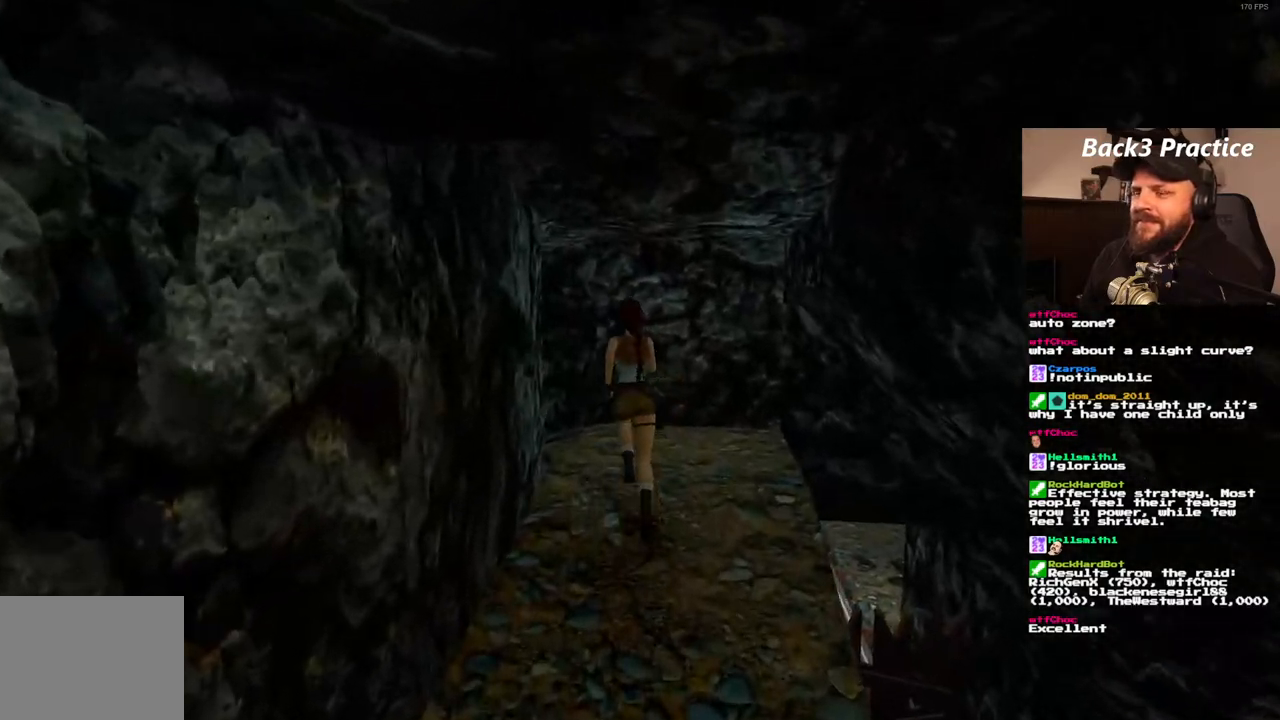
{"dt_ms": 500, "buttons": ["SQUARE", "DPAD_UP", "DPAD_LEFT"], "left_stick": "center", "right_stick": "center", "events": [[433, "SQUARE", "down"]]}